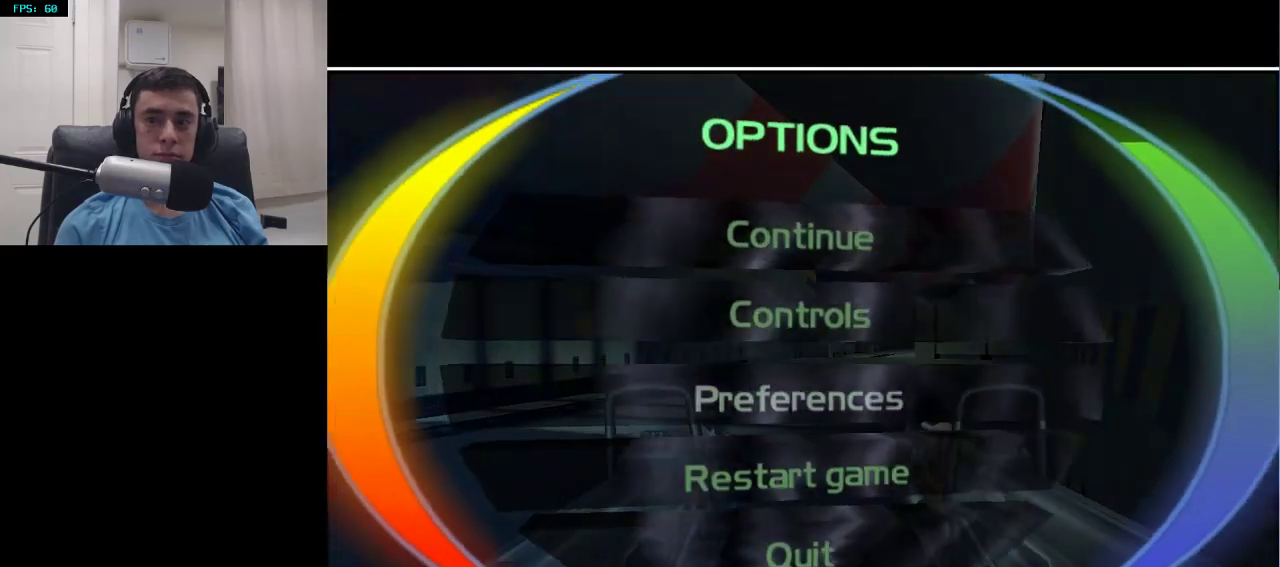
Gameplay with a controller (PlayStation layout); each line is a JSON object with the inputs held at the frame after it. "events" lists button and stick changes between this image and that frame as [ms after this image, input, new state], when the widget could be followed in between.
{"buttons": [], "left_stick": "up", "right_stick": "right", "events": [[33, "START", "down"], [133, "START", "up"], [500, "right_stick", "right"]]}
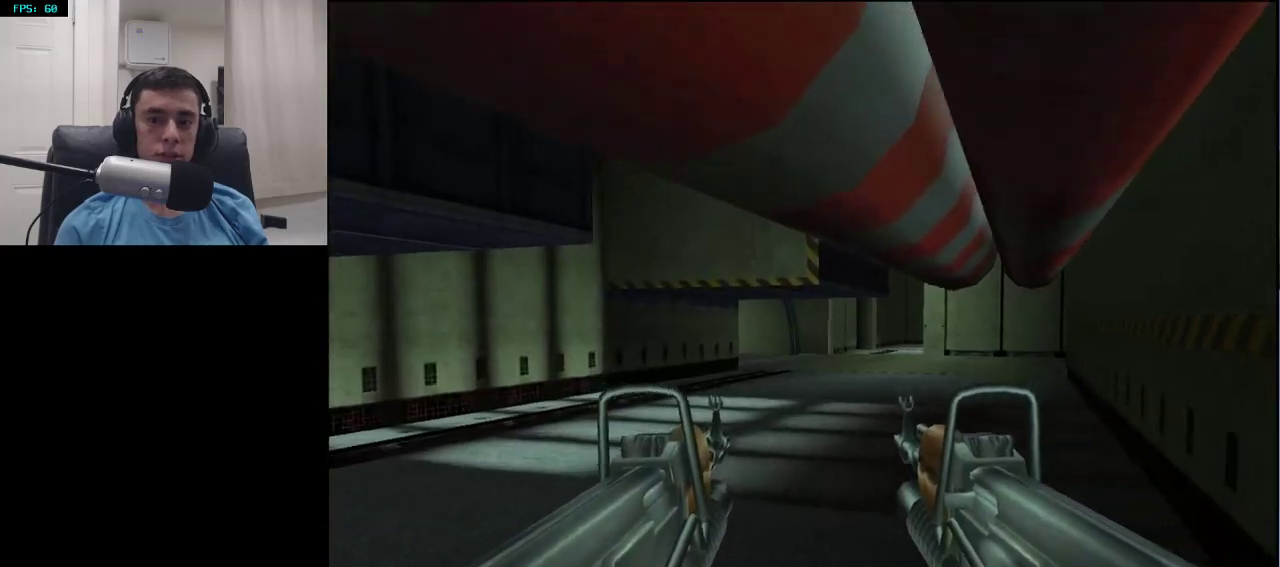
{"buttons": [], "left_stick": "up", "right_stick": "center", "events": [[100, "right_stick", "center"]]}
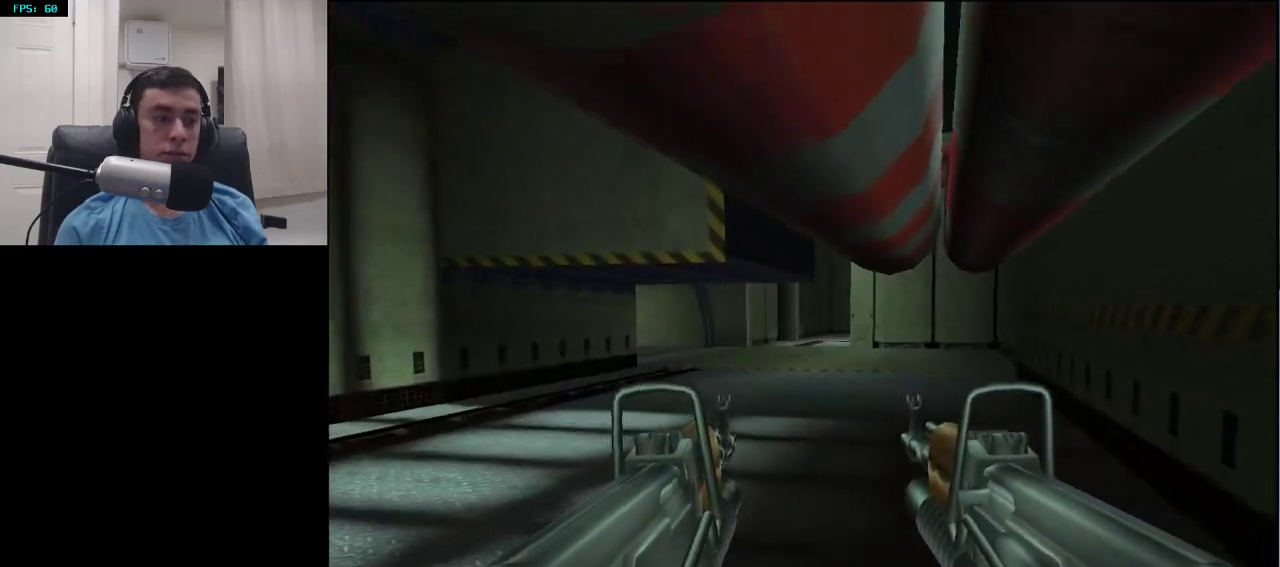
{"buttons": [], "left_stick": "up", "right_stick": "center", "events": []}
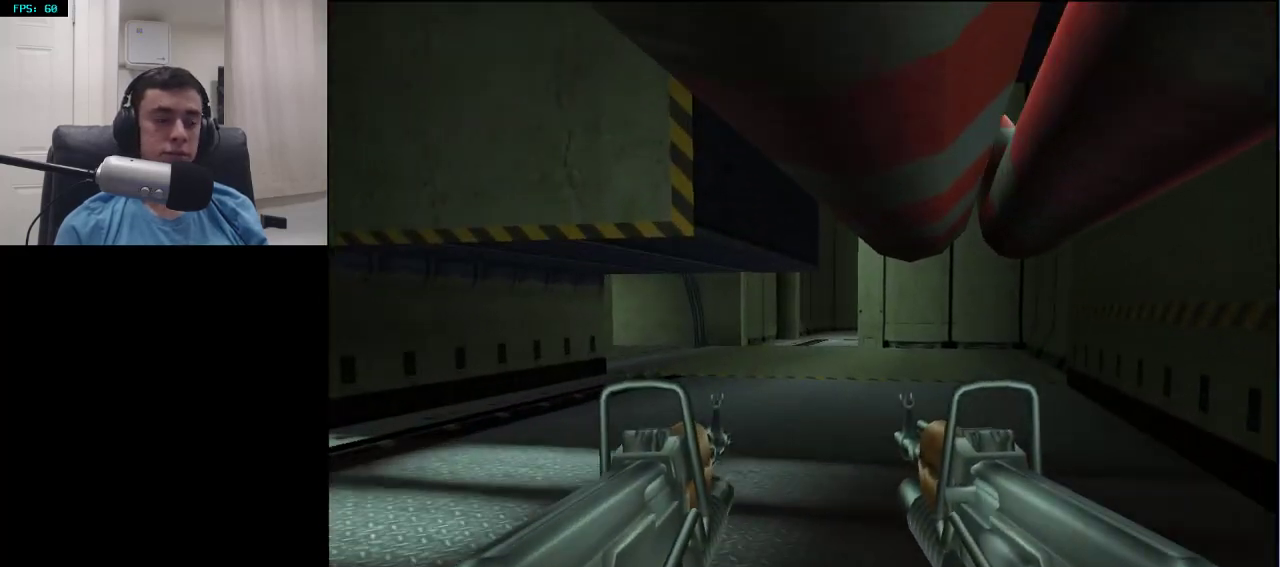
{"buttons": [], "left_stick": "up", "right_stick": "center", "events": []}
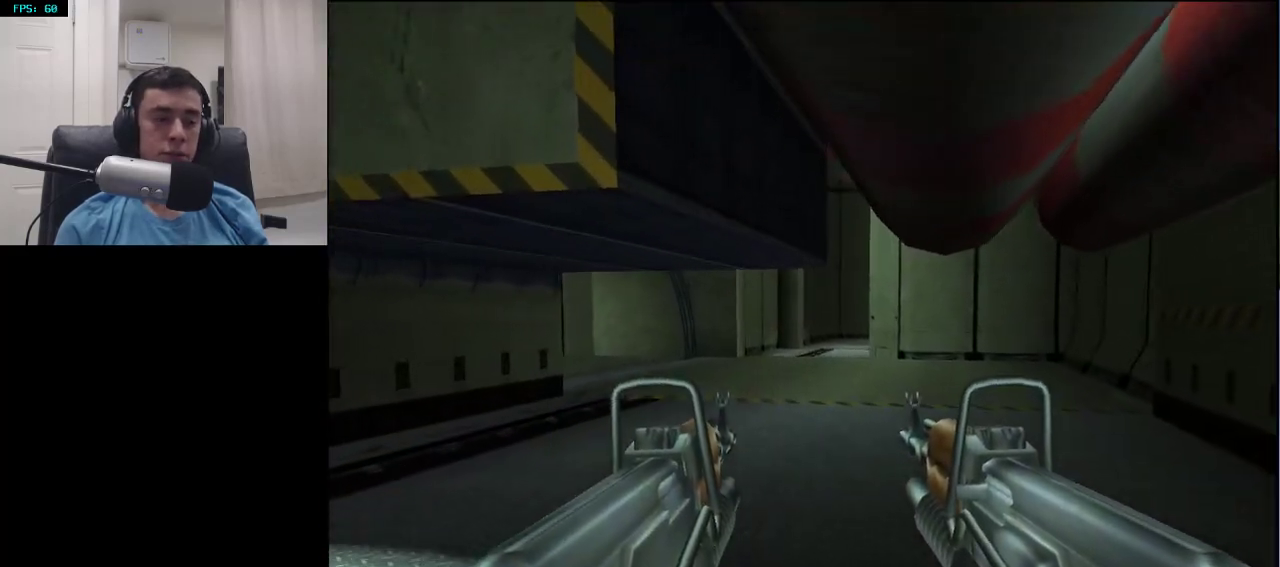
{"buttons": [], "left_stick": "left", "right_stick": "right", "events": [[100, "right_stick", "right"], [200, "left_stick", "up-left"], [500, "left_stick", "left"]]}
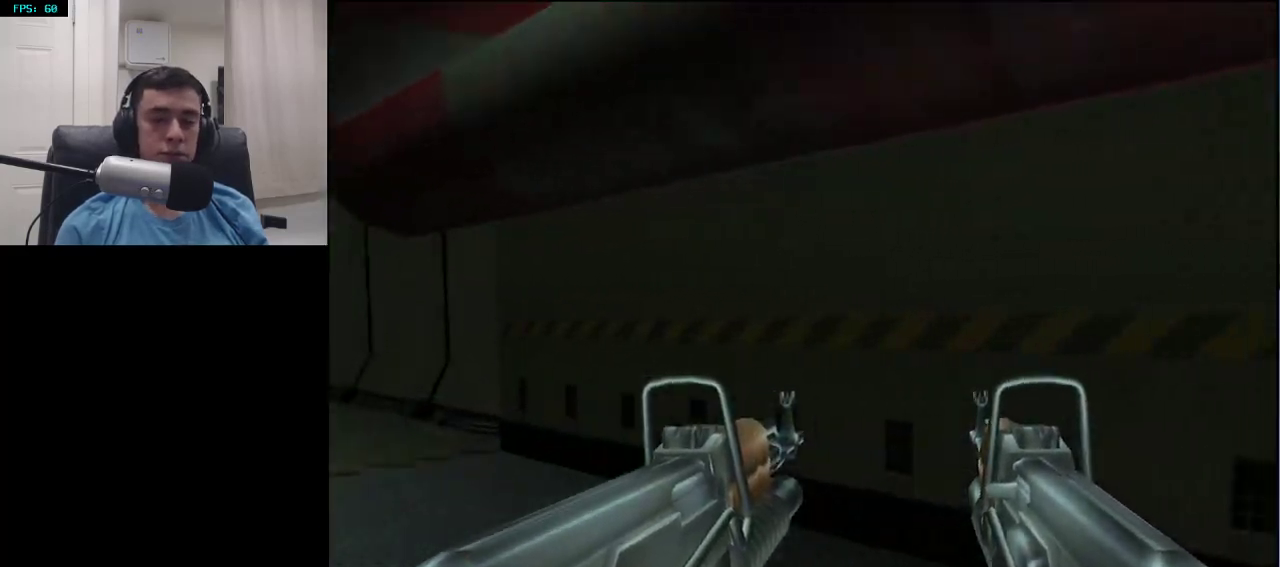
{"buttons": [], "left_stick": "down-left", "right_stick": "right", "events": [[150, "left_stick", "down-left"]]}
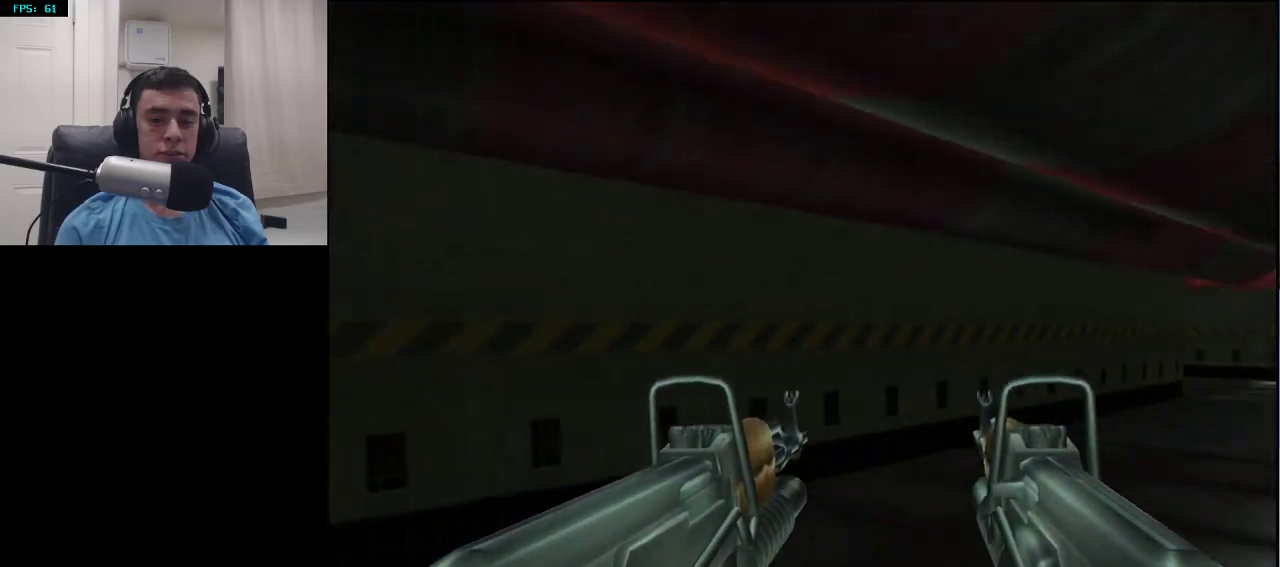
{"buttons": [], "left_stick": "down", "right_stick": "center", "events": [[100, "right_stick", "up-right"], [167, "left_stick", "down"], [217, "right_stick", "center"]]}
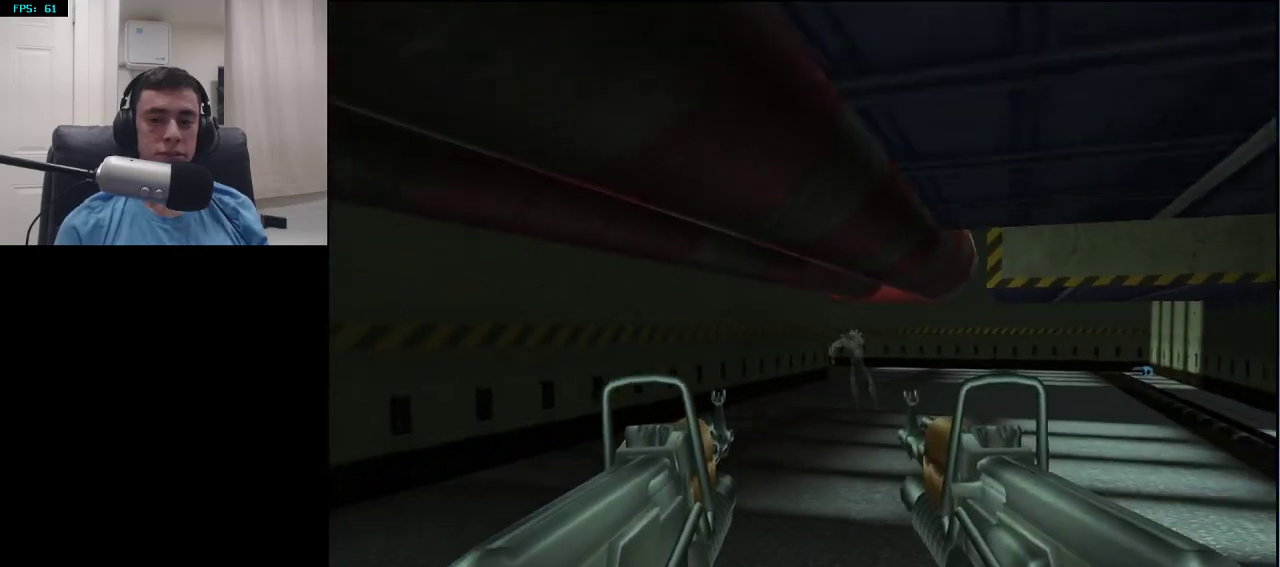
{"buttons": ["L2"], "left_stick": "down", "right_stick": "center", "events": [[33, "right_stick", "up-right"], [100, "right_stick", "center"], [333, "right_stick", "up-right"], [383, "right_stick", "center"], [450, "L2", "down"]]}
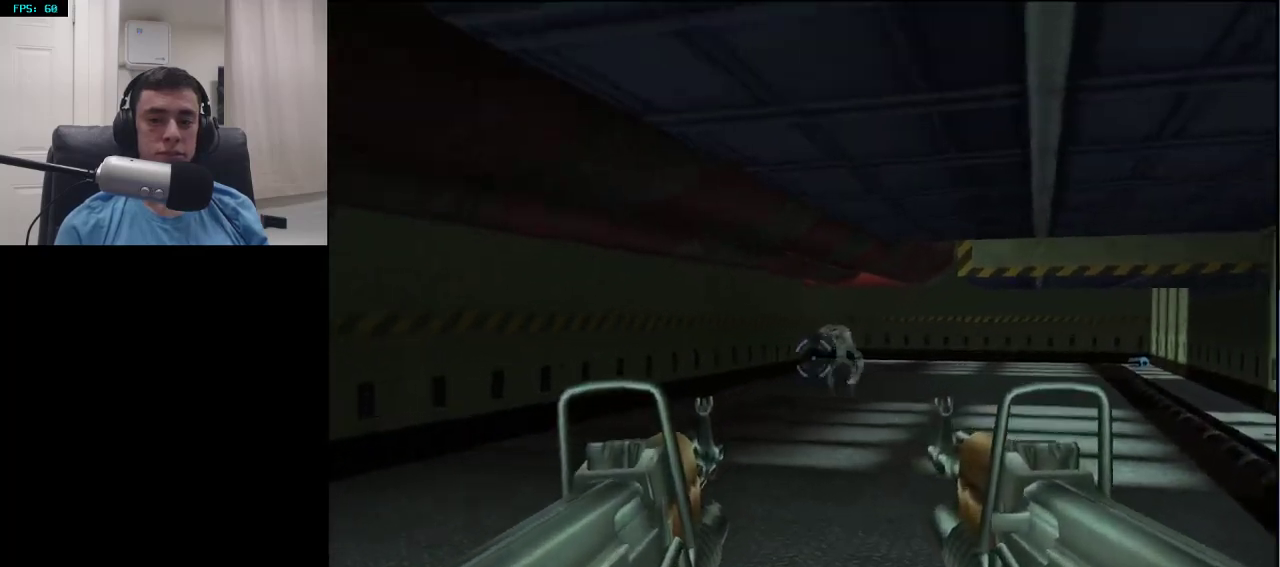
{"buttons": ["L2"], "left_stick": "down", "right_stick": "up-right", "events": [[100, "right_stick", "up-right"]]}
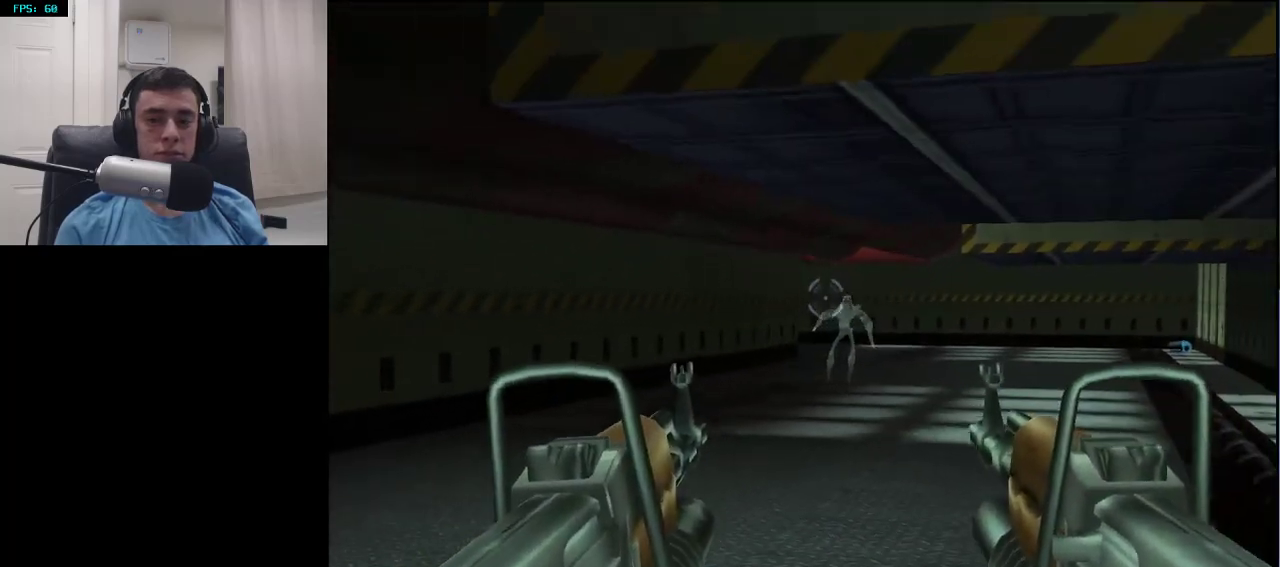
{"buttons": ["L2", "R2"], "left_stick": "down", "right_stick": "up-right", "events": [[283, "R2", "down"]]}
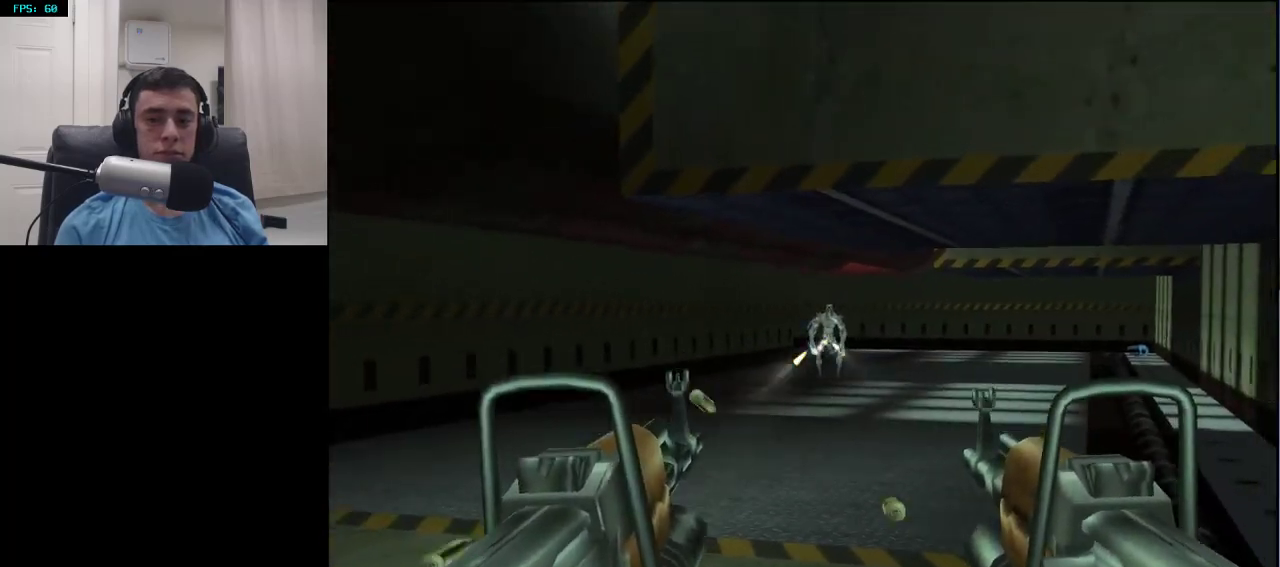
{"buttons": ["L2", "R2"], "left_stick": "down", "right_stick": "up-right", "events": []}
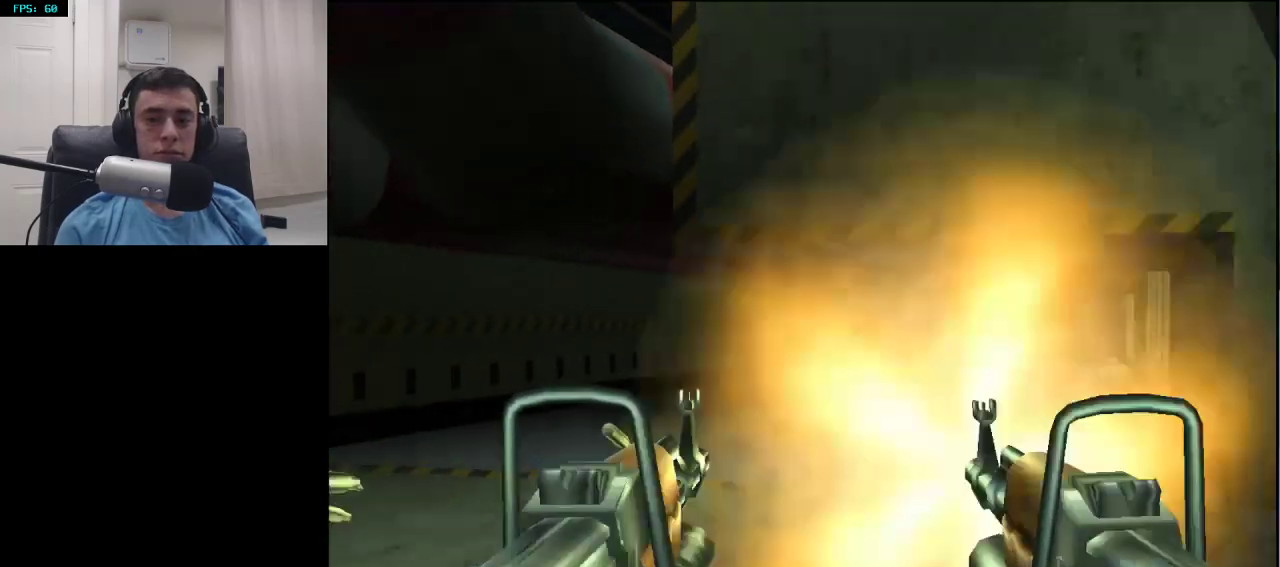
{"buttons": ["L2", "R2"], "left_stick": "down", "right_stick": "up-right", "events": []}
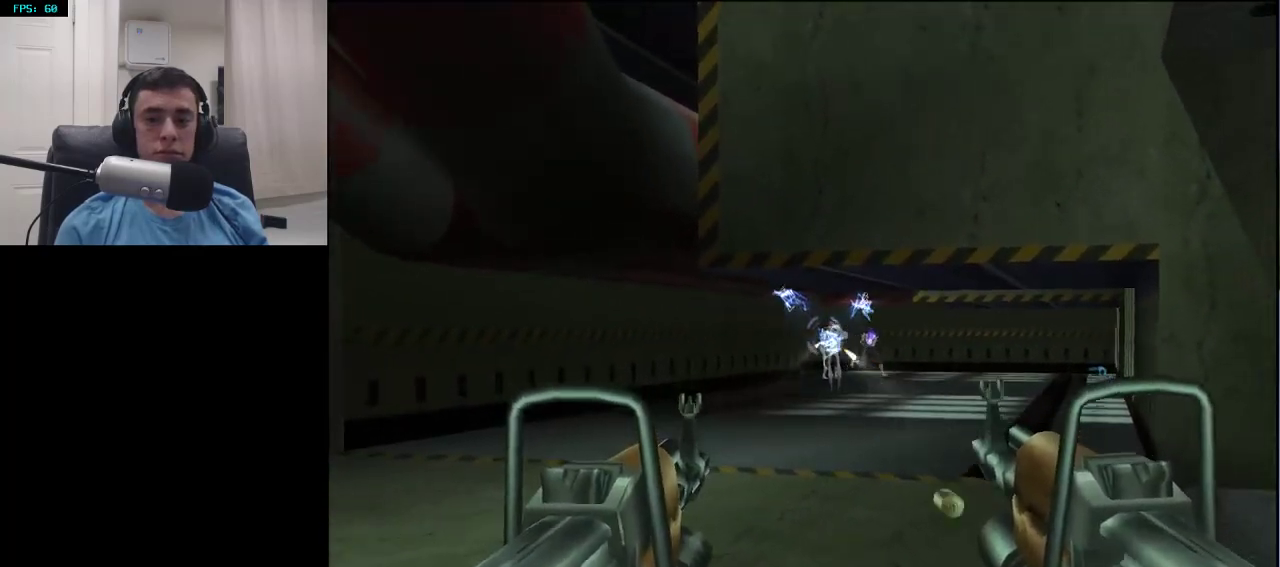
{"buttons": [], "left_stick": "down-left", "right_stick": "left", "events": [[67, "R2", "up"], [67, "left_stick", "down-left"], [100, "L2", "up"], [100, "right_stick", "center"], [217, "TRIANGLE", "down"], [283, "TRIANGLE", "up"], [450, "right_stick", "left"]]}
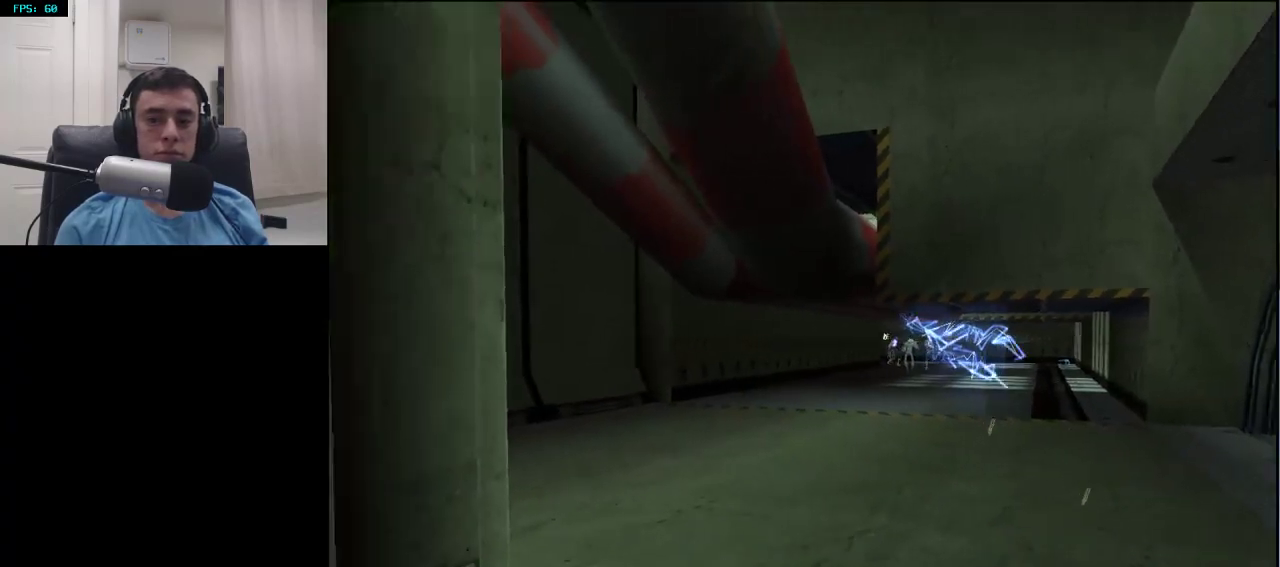
{"buttons": [], "left_stick": "left", "right_stick": "right", "events": [[200, "left_stick", "left"], [400, "right_stick", "right"]]}
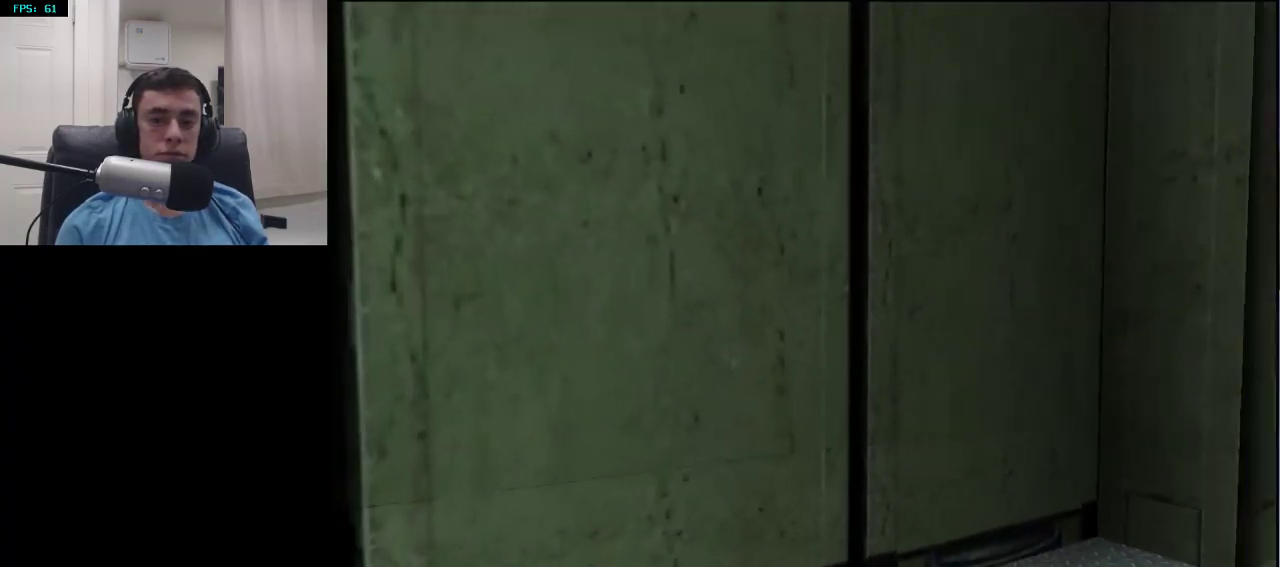
{"buttons": [], "left_stick": "down-left", "right_stick": "center", "events": [[67, "left_stick", "down-left"], [333, "right_stick", "center"]]}
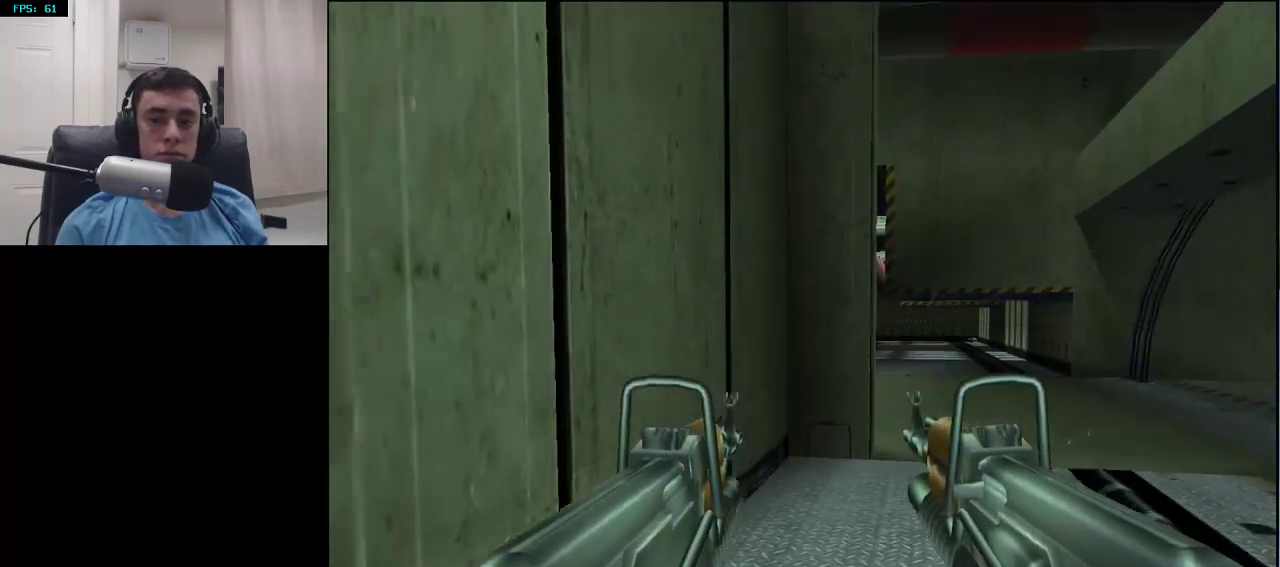
{"buttons": [], "left_stick": "down-left", "right_stick": "left", "events": [[100, "left_stick", "down"], [367, "right_stick", "left"], [467, "left_stick", "down-left"]]}
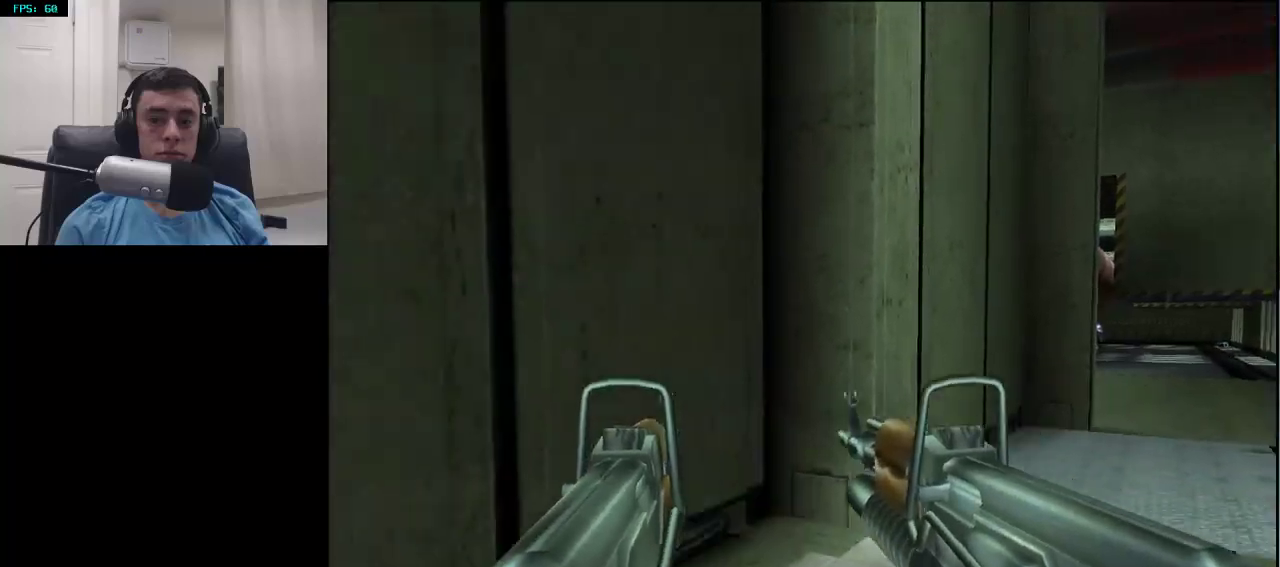
{"buttons": [], "left_stick": "up-left", "right_stick": "center", "events": [[250, "left_stick", "up-left"], [350, "right_stick", "center"]]}
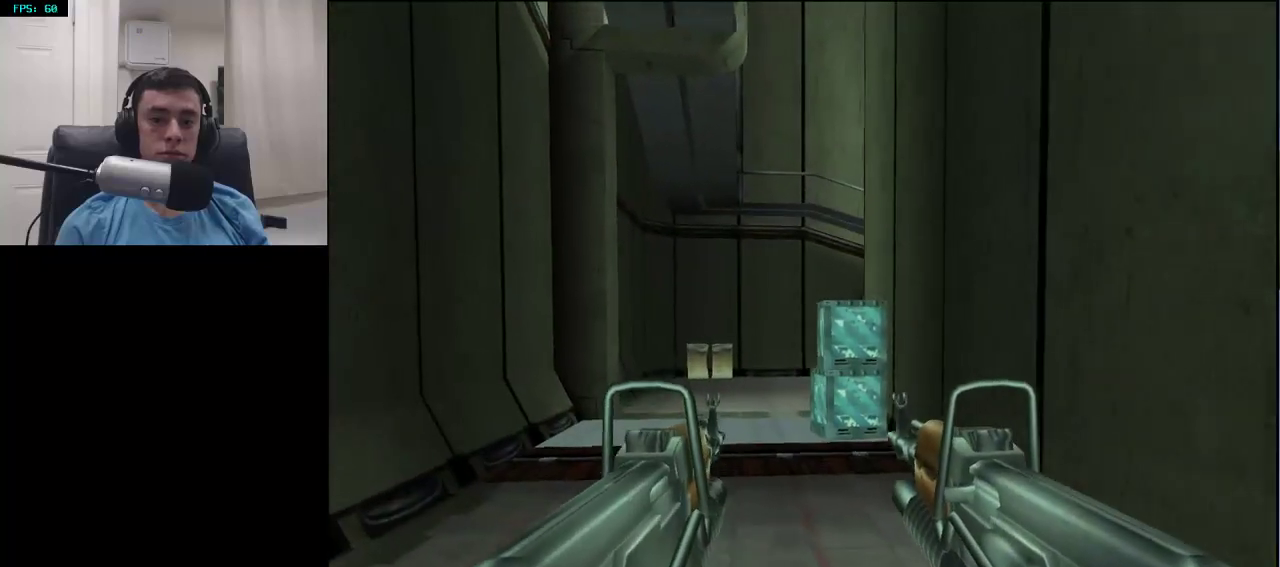
{"buttons": [], "left_stick": "up-left", "right_stick": "center", "events": []}
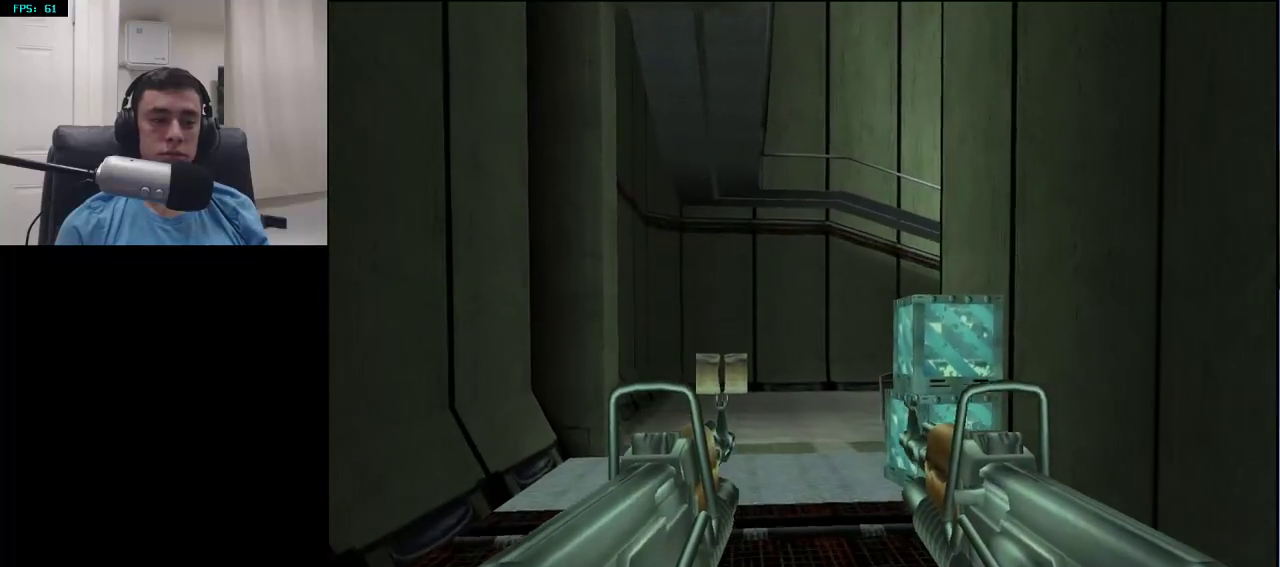
{"buttons": [], "left_stick": "up", "right_stick": "center", "events": [[450, "left_stick", "up"]]}
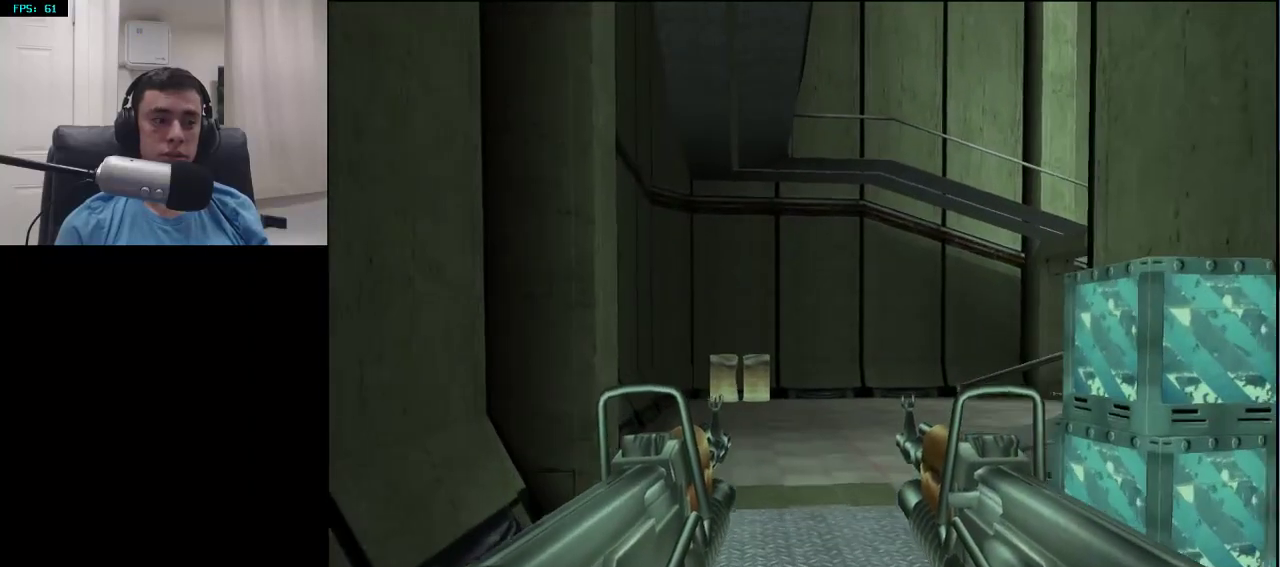
{"buttons": [], "left_stick": "up", "right_stick": "center", "events": [[300, "right_stick", "right"], [483, "right_stick", "center"]]}
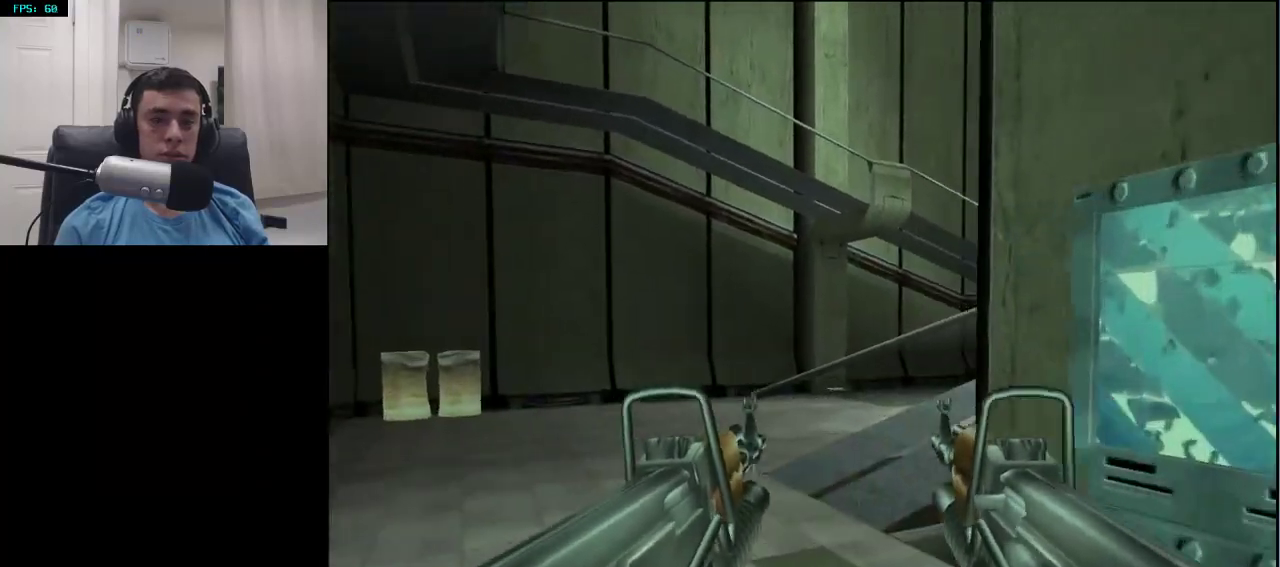
{"buttons": [], "left_stick": "up", "right_stick": "center", "events": [[217, "right_stick", "right"], [383, "right_stick", "center"]]}
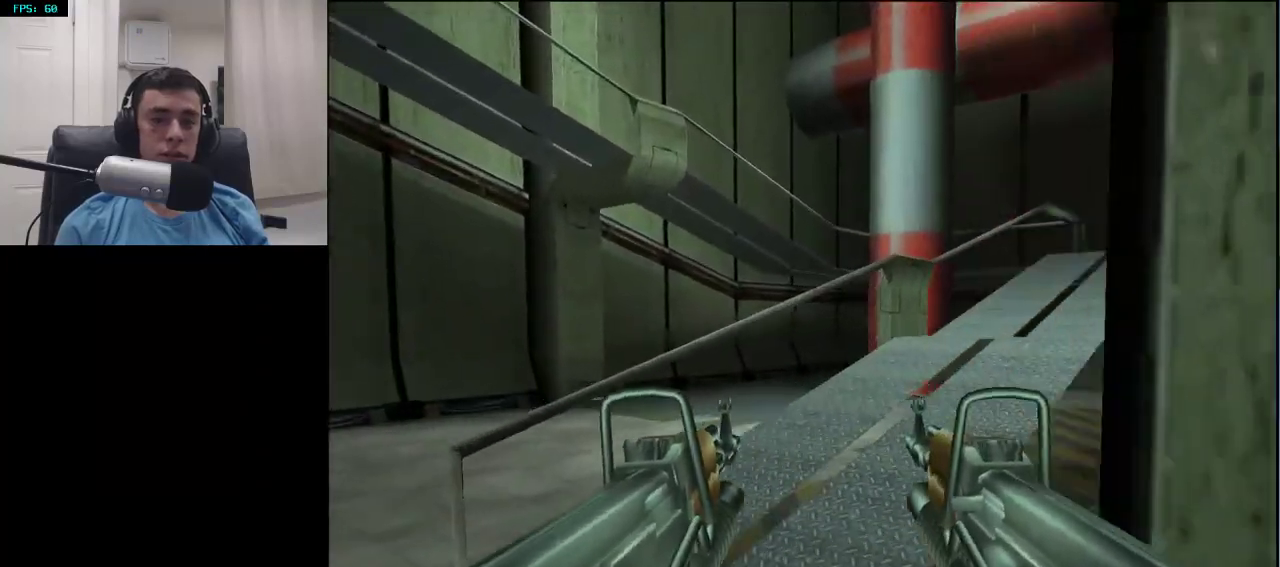
{"buttons": [], "left_stick": "up", "right_stick": "right", "events": [[283, "right_stick", "right"]]}
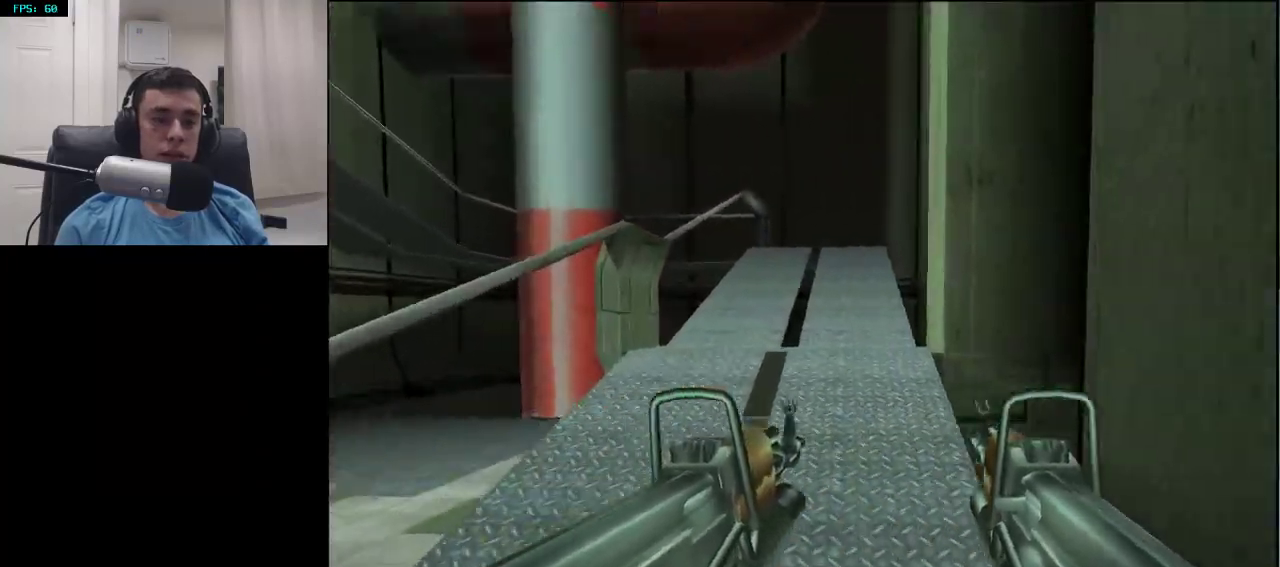
{"buttons": [], "left_stick": "up", "right_stick": "center", "events": [[50, "right_stick", "center"]]}
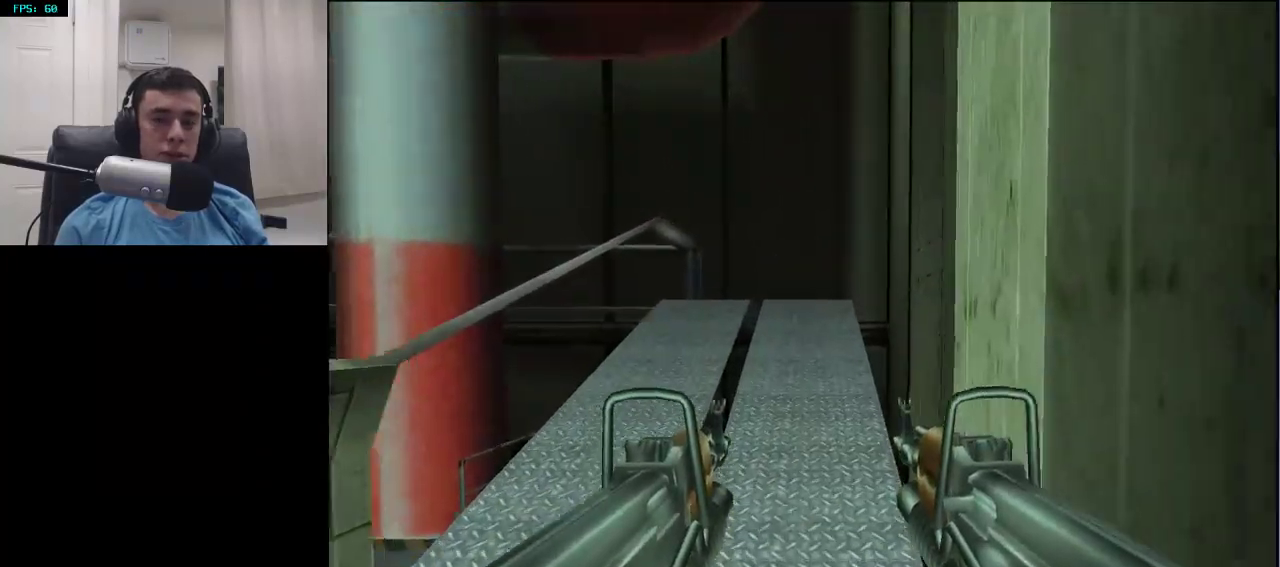
{"buttons": [], "left_stick": "up", "right_stick": "center", "events": [[350, "right_stick", "down-left"], [483, "right_stick", "center"]]}
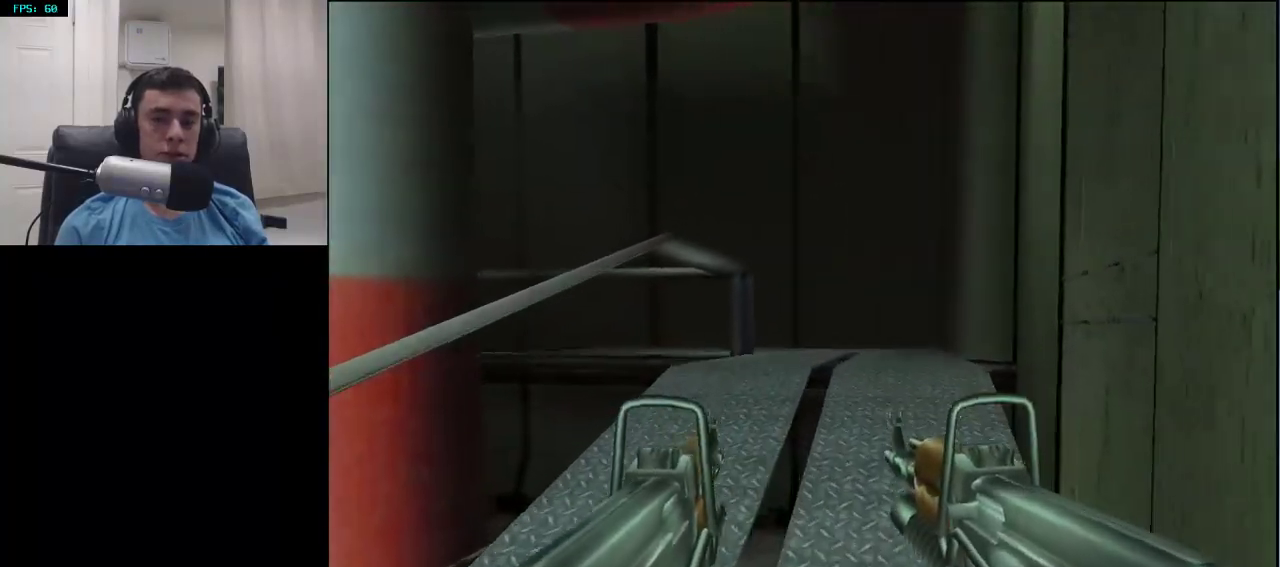
{"buttons": [], "left_stick": "up", "right_stick": "center", "events": []}
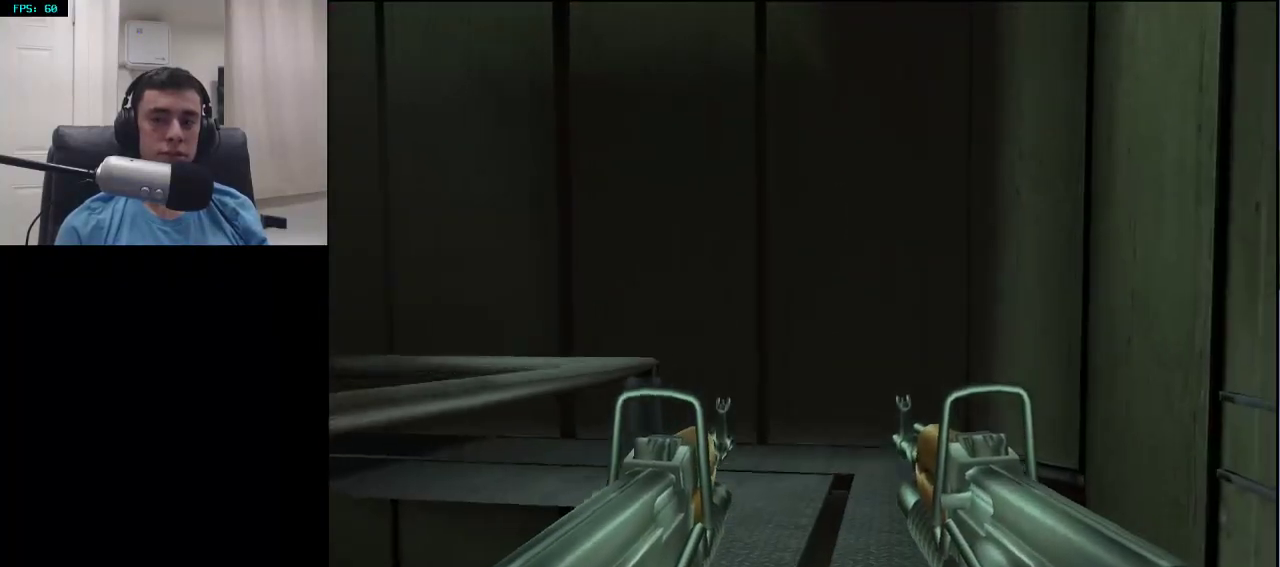
{"buttons": [], "left_stick": "up-right", "right_stick": "left", "events": [[283, "right_stick", "left"], [467, "left_stick", "up-right"]]}
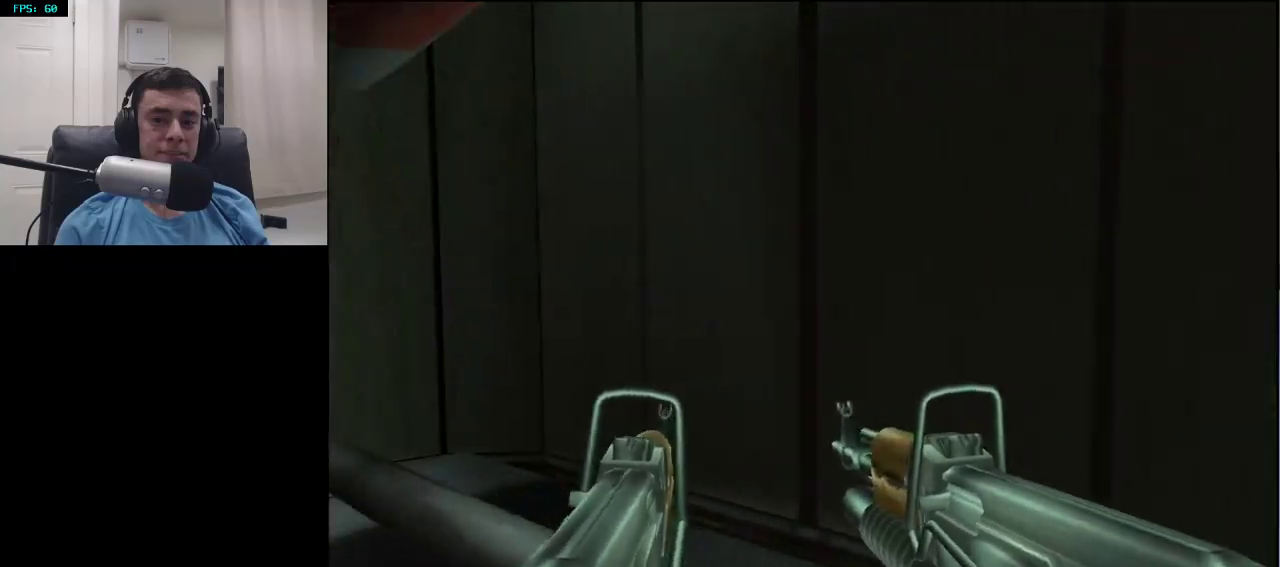
{"buttons": [], "left_stick": "up-right", "right_stick": "center", "events": [[350, "right_stick", "down-left"], [450, "right_stick", "center"]]}
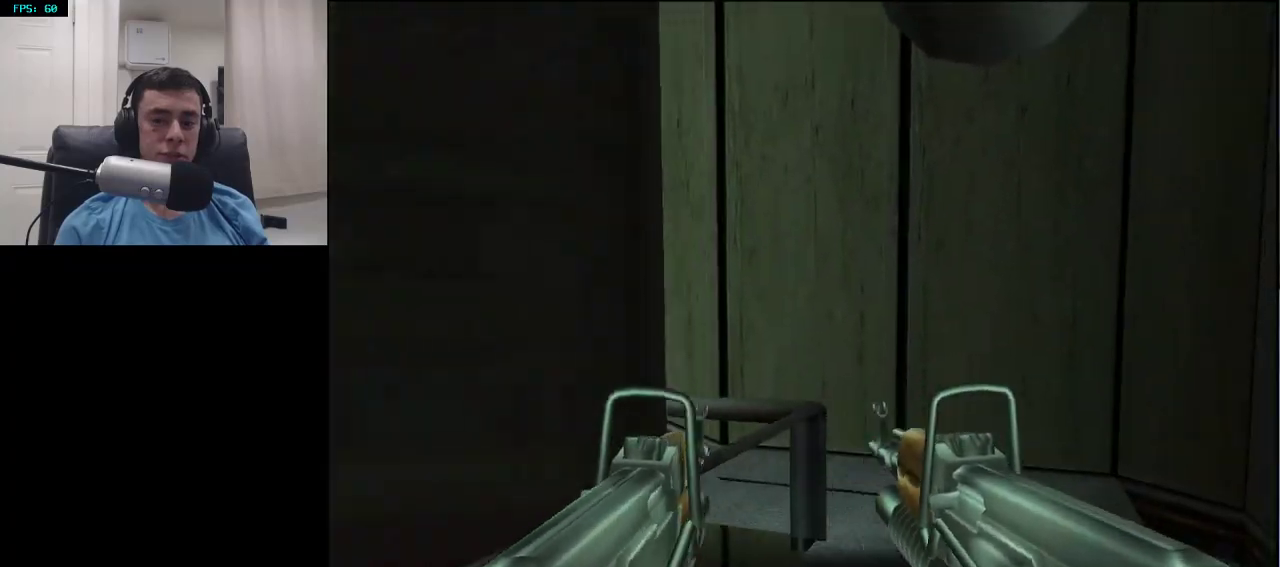
{"buttons": [], "left_stick": "up-right", "right_stick": "down-left", "events": [[233, "right_stick", "down-left"]]}
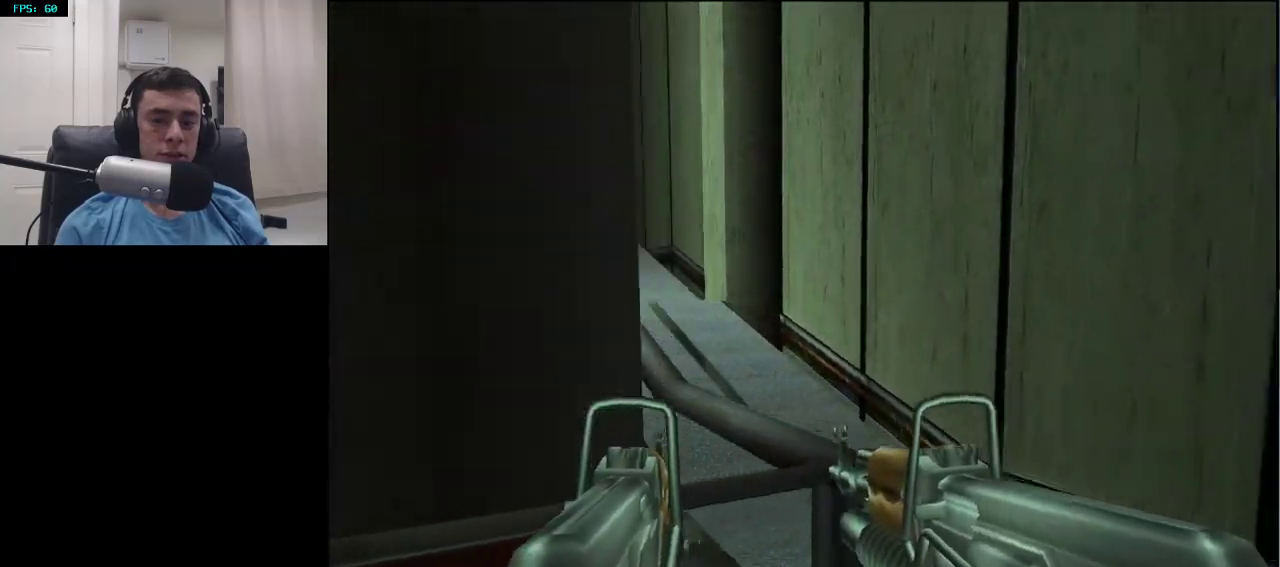
{"buttons": [], "left_stick": "right", "right_stick": "center", "events": [[33, "left_stick", "right"], [450, "right_stick", "center"]]}